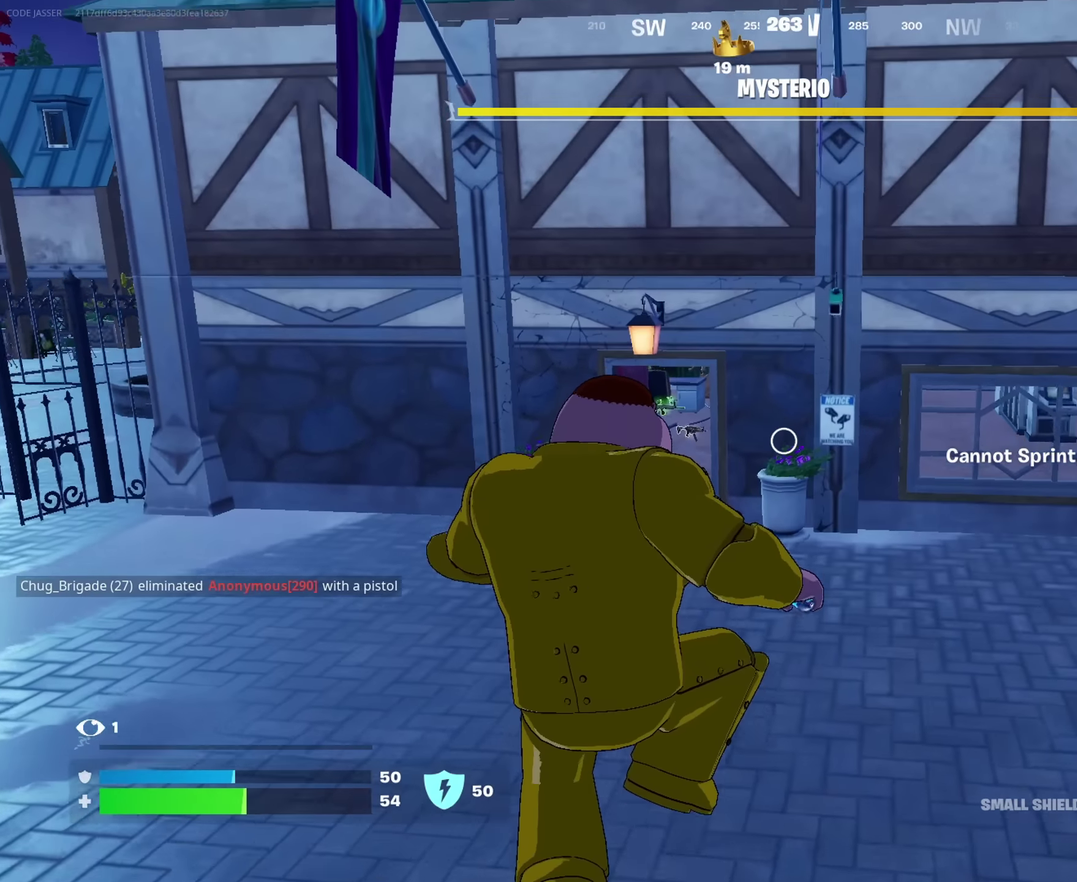
Gameplay with a controller (PlayStation layout); each line is a JSON object with the inputs held at the frame after it (dt_ms = milliseconds from this image to that frame). "events" lists button and stick changes between this image and that frame as [ms after this image, input, new state], when the widget could be followed in between. This document gives stick clicks only as held states, not as events.
{"dt_ms": 600, "buttons": [], "left_stick": "up", "right_stick": "center"}
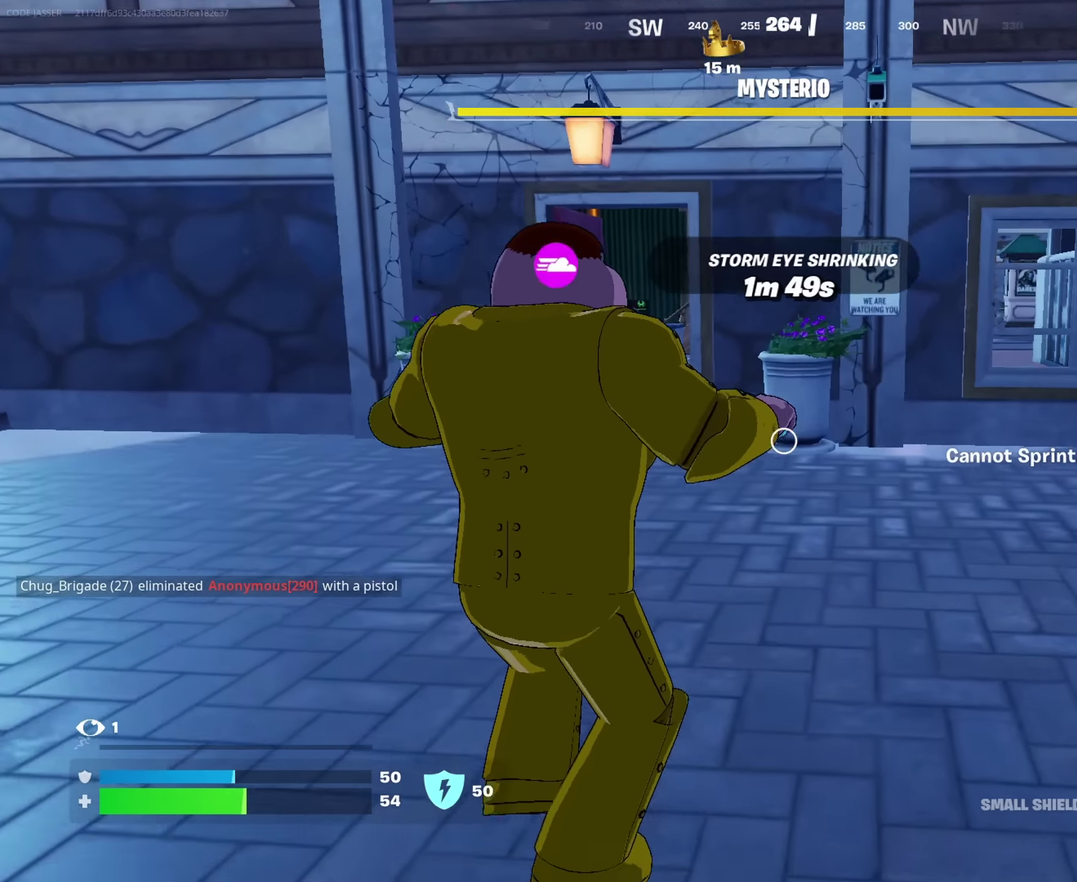
{"dt_ms": 400, "buttons": [], "left_stick": "up", "right_stick": "center", "events": [[100, "CROSS", "down"], [200, "CROSS", "up"]]}
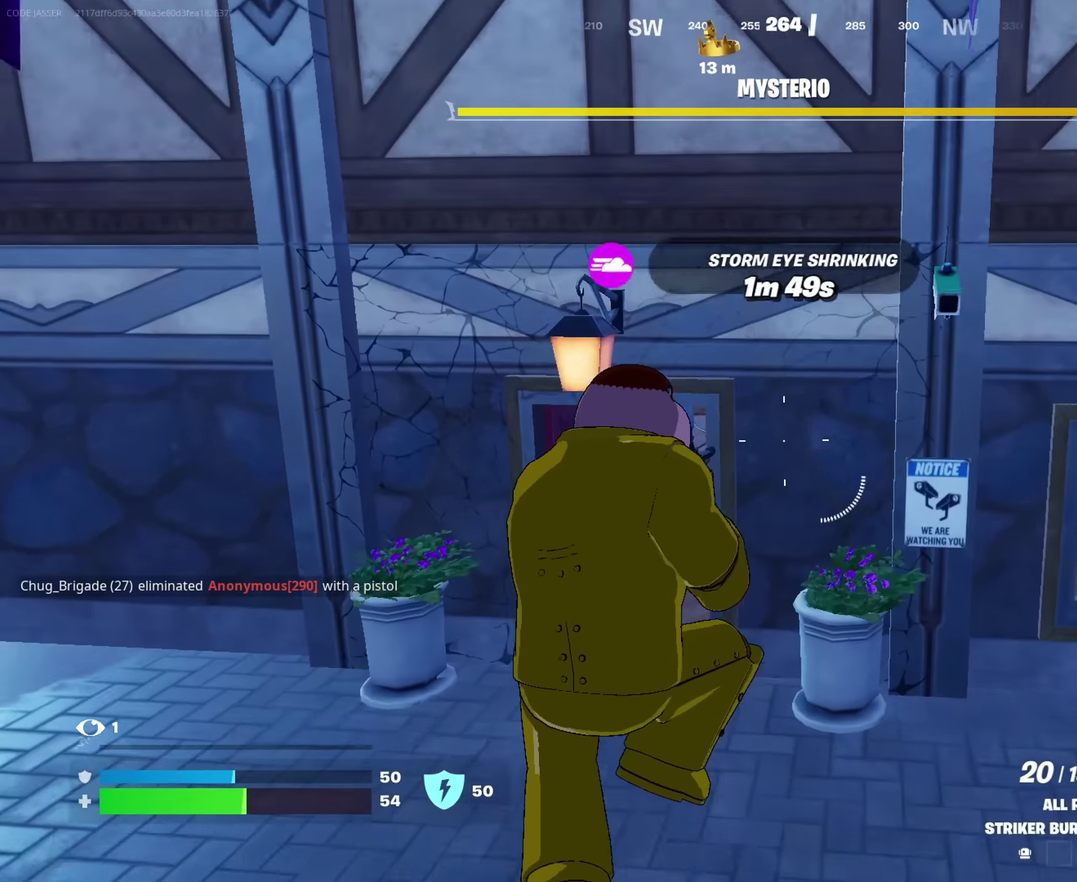
{"dt_ms": 600, "buttons": [], "left_stick": "up", "right_stick": "center", "events": []}
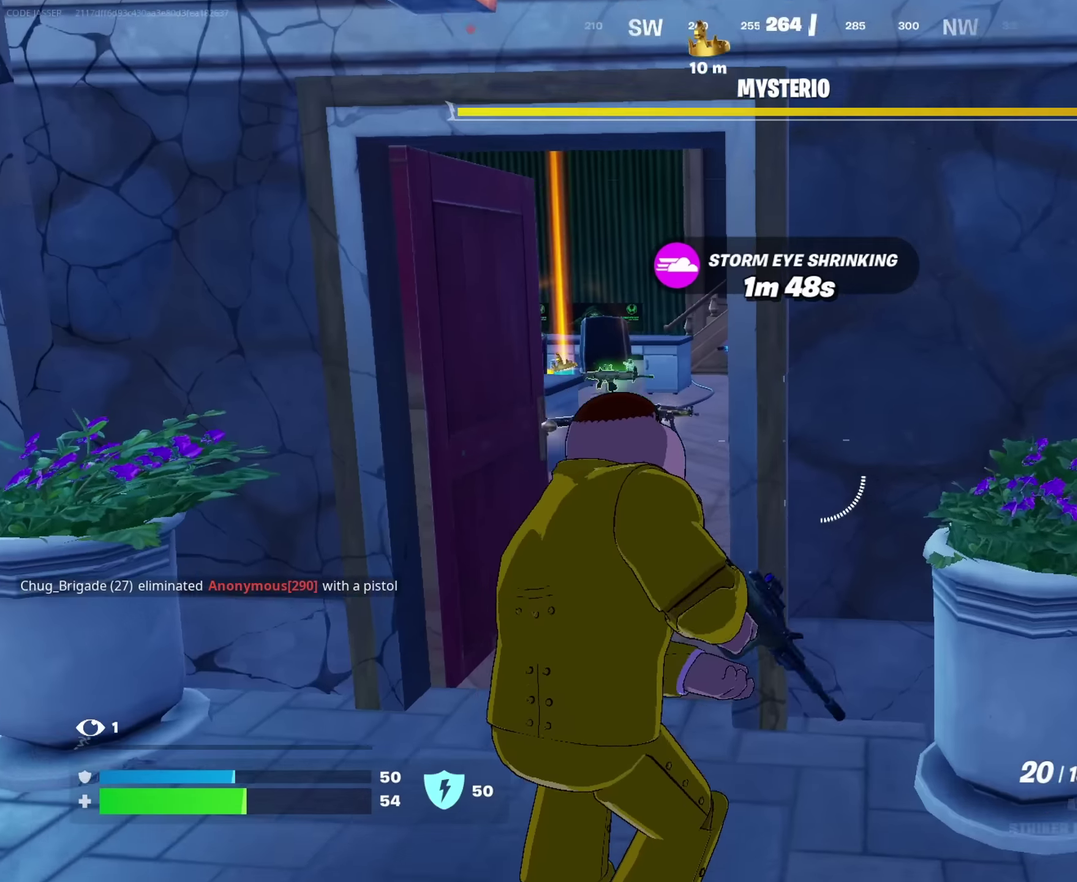
{"dt_ms": 400, "buttons": [], "left_stick": "up-left", "right_stick": "center"}
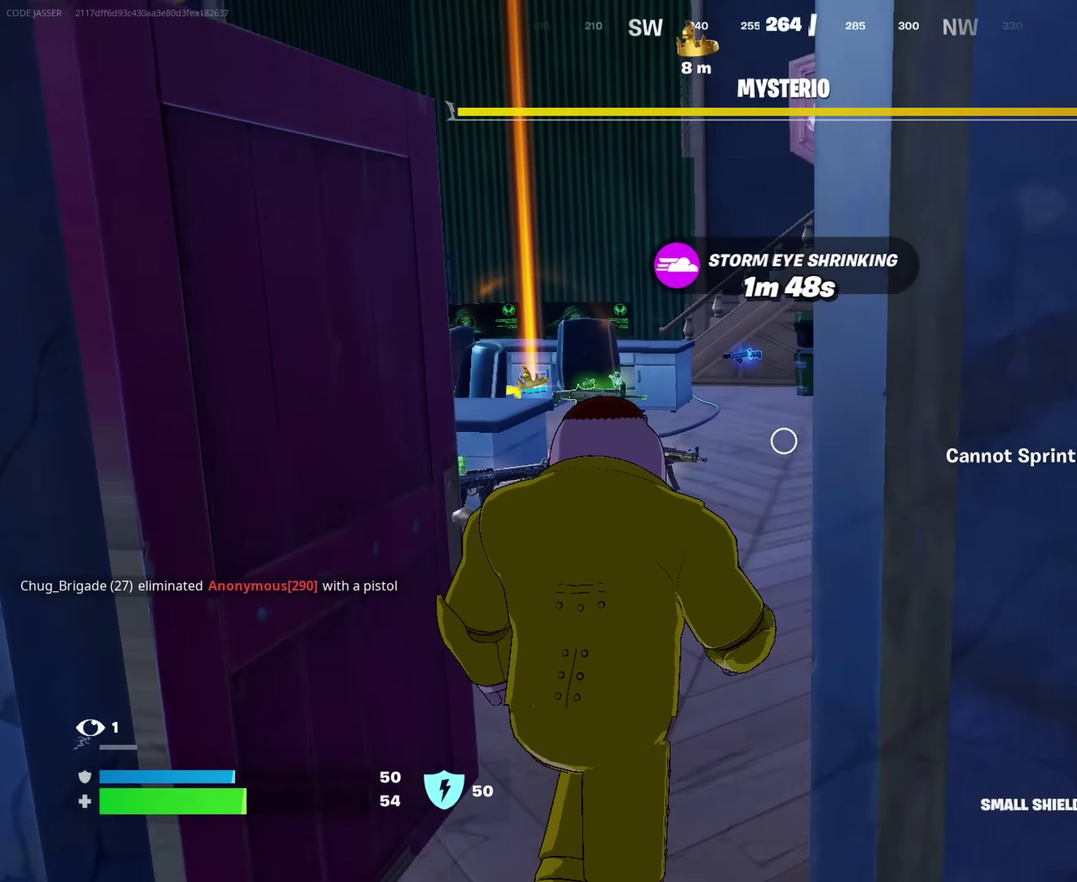
{"dt_ms": 600, "buttons": [], "left_stick": "up", "right_stick": "center", "events": [[33, "left_stick", "up"], [33, "right_stick", "down-left"], [83, "left_stick", "up-right"], [166, "right_stick", "center"], [500, "left_stick", "up"]]}
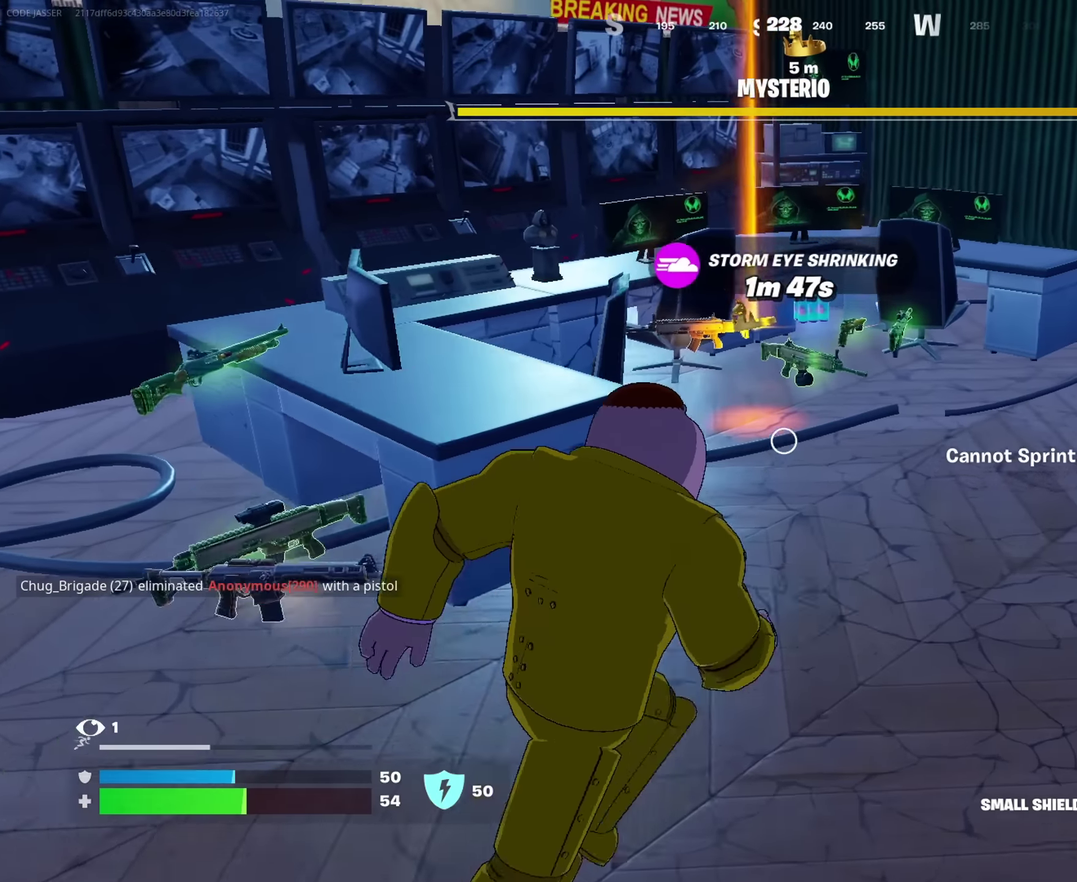
{"dt_ms": 400, "buttons": [], "left_stick": "up", "right_stick": "left", "events": [[33, "left_stick", "up-right"], [50, "TRIANGLE", "down"], [116, "TRIANGLE", "up"], [116, "left_stick", "up"], [283, "left_stick", "up-left"], [400, "left_stick", "up"], [400, "right_stick", "left"]]}
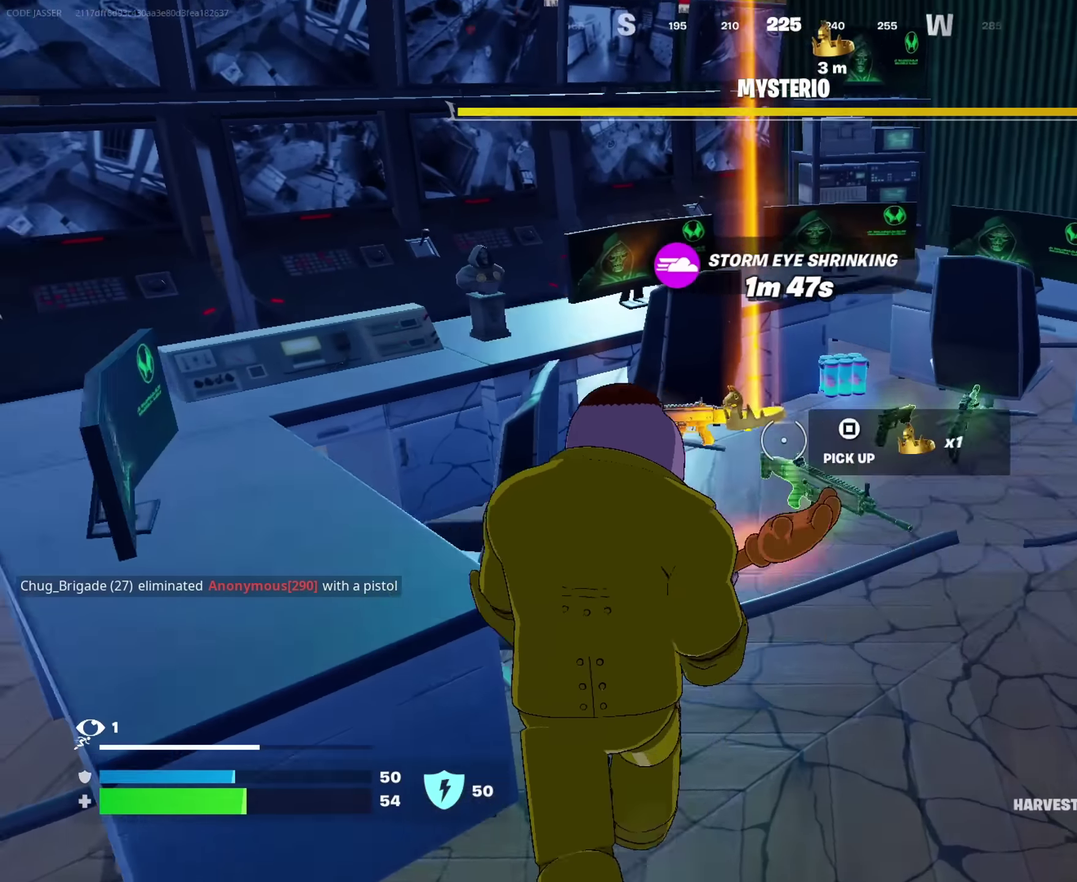
{"dt_ms": 500, "buttons": [], "left_stick": "right", "right_stick": "left", "events": [[50, "right_stick", "center"], [83, "left_stick", "up-right"], [133, "SQUARE", "down"], [150, "left_stick", "right"], [200, "SQUARE", "up"], [216, "left_stick", "up-right"], [350, "left_stick", "right"], [366, "right_stick", "left"]]}
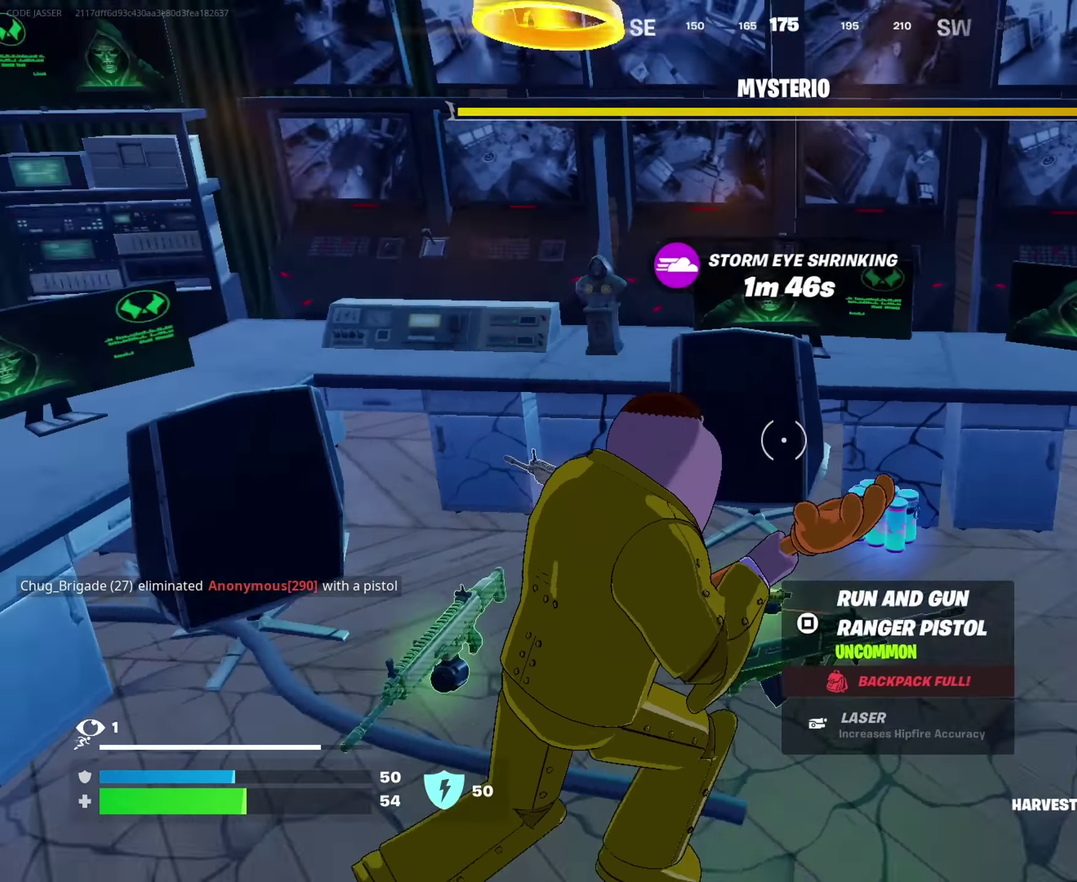
{"dt_ms": 500, "buttons": [], "left_stick": "down-left", "right_stick": "center", "events": [[200, "right_stick", "center"], [266, "left_stick", "down"], [350, "right_stick", "down-right"], [400, "left_stick", "down-left"], [450, "right_stick", "center"]]}
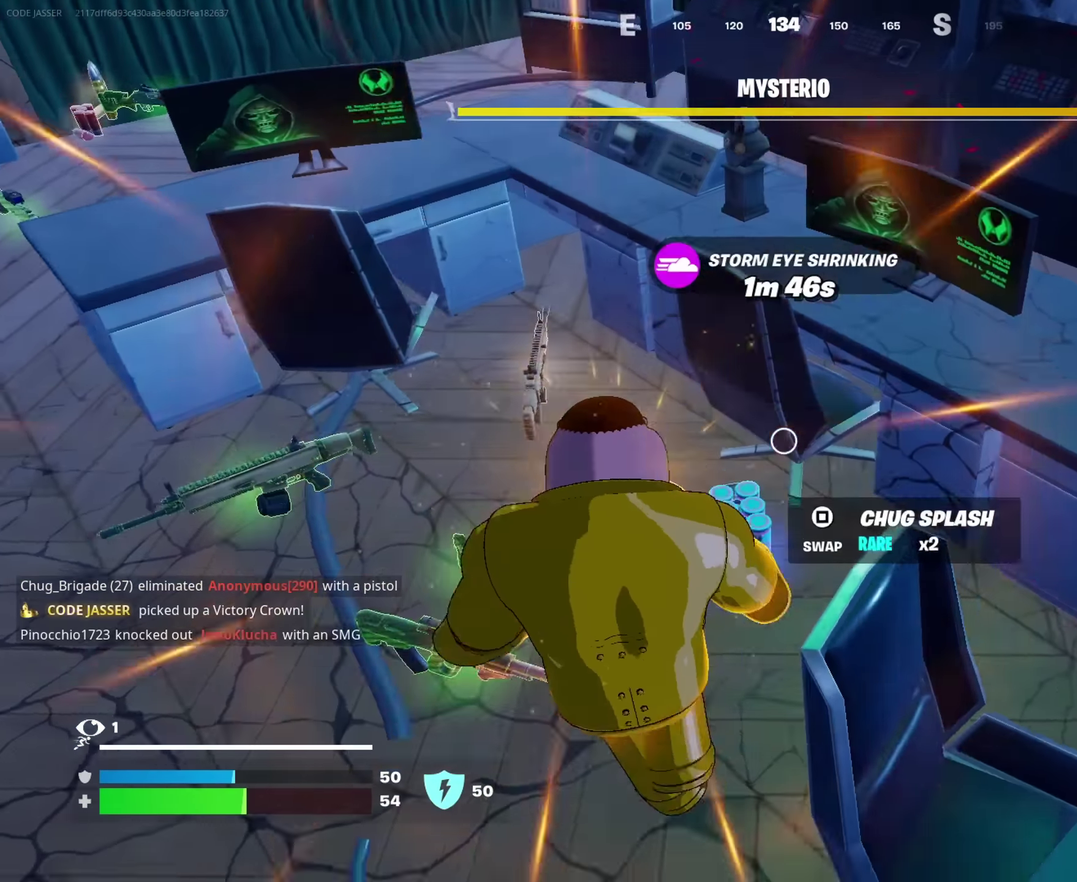
{"dt_ms": 500, "buttons": ["SQUARE"], "left_stick": "up-right", "right_stick": "center", "events": [[216, "left_stick", "down"], [233, "R2", "down"], [333, "left_stick", "down-left"], [366, "R2", "up"], [433, "left_stick", "up-right"], [483, "SQUARE", "down"]]}
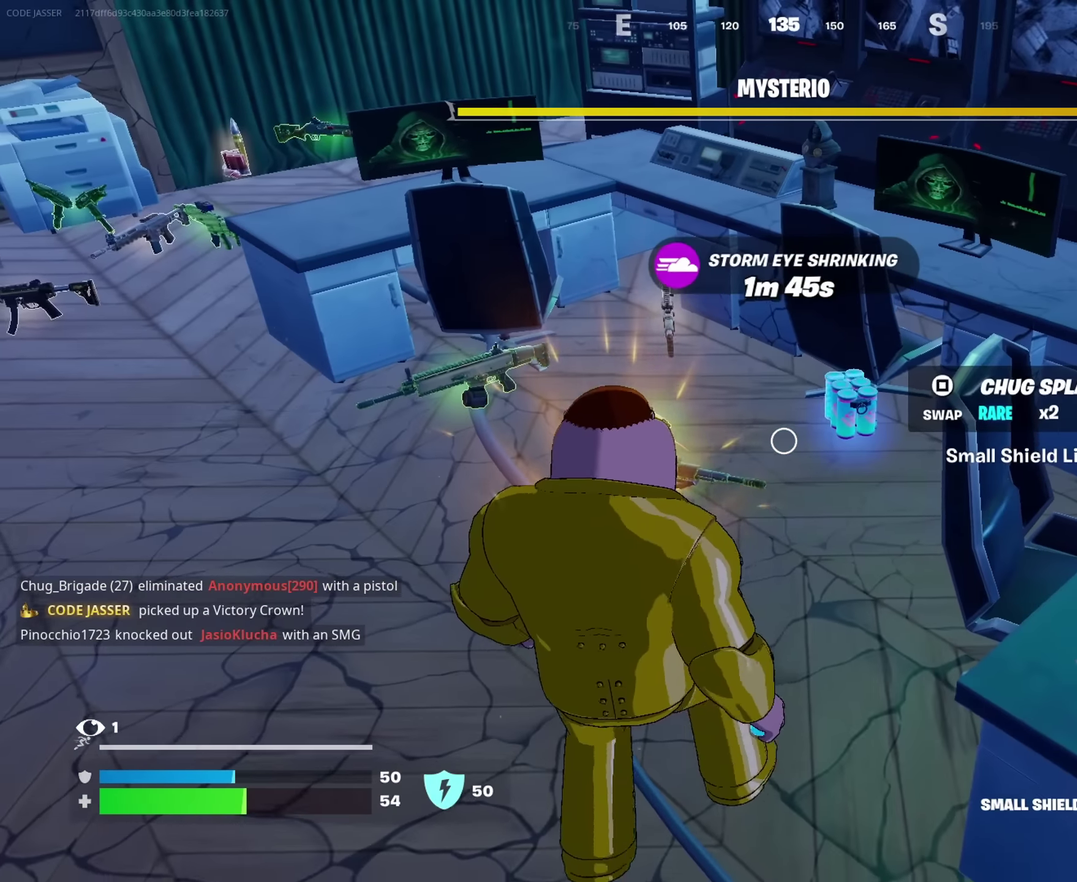
{"dt_ms": 500, "buttons": ["CROSS"], "left_stick": "up", "right_stick": "center"}
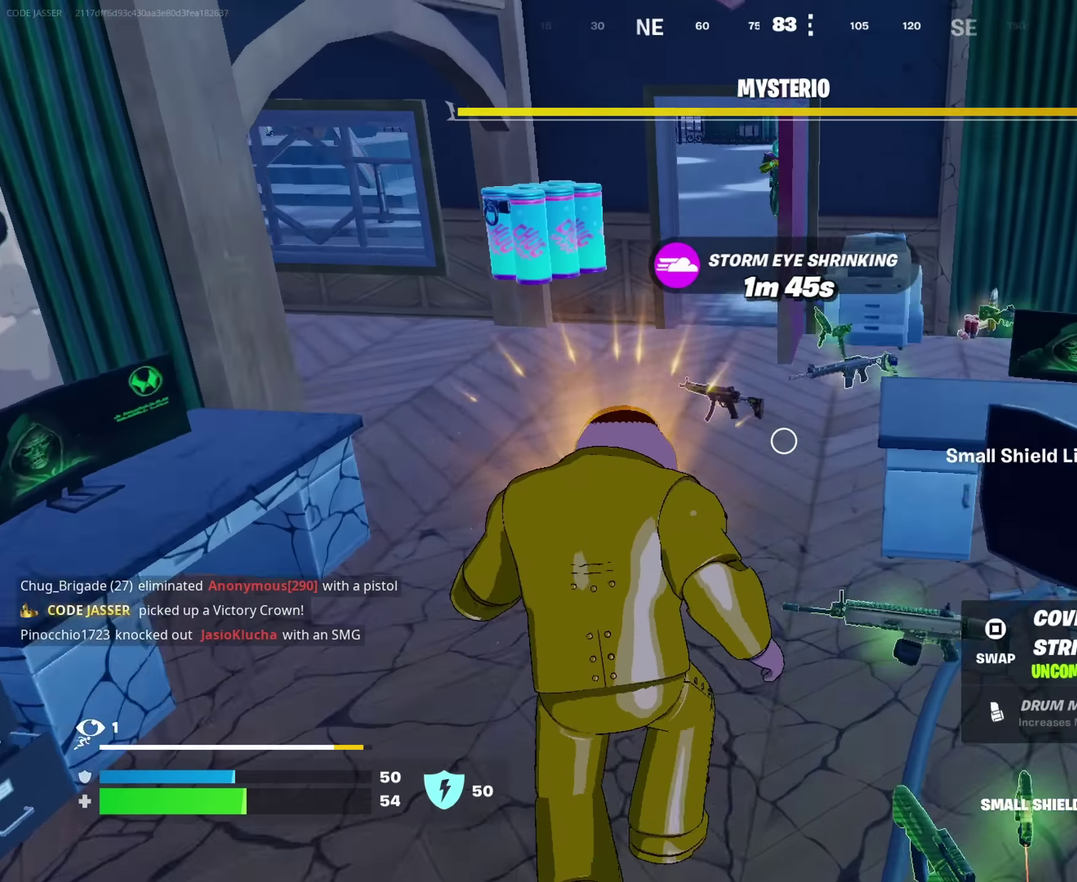
{"dt_ms": 500, "buttons": [], "left_stick": "up-left", "right_stick": "center", "events": [[33, "CROSS", "up"], [50, "left_stick", "center"], [250, "left_stick", "down"], [333, "left_stick", "down-left"], [416, "left_stick", "up-left"]]}
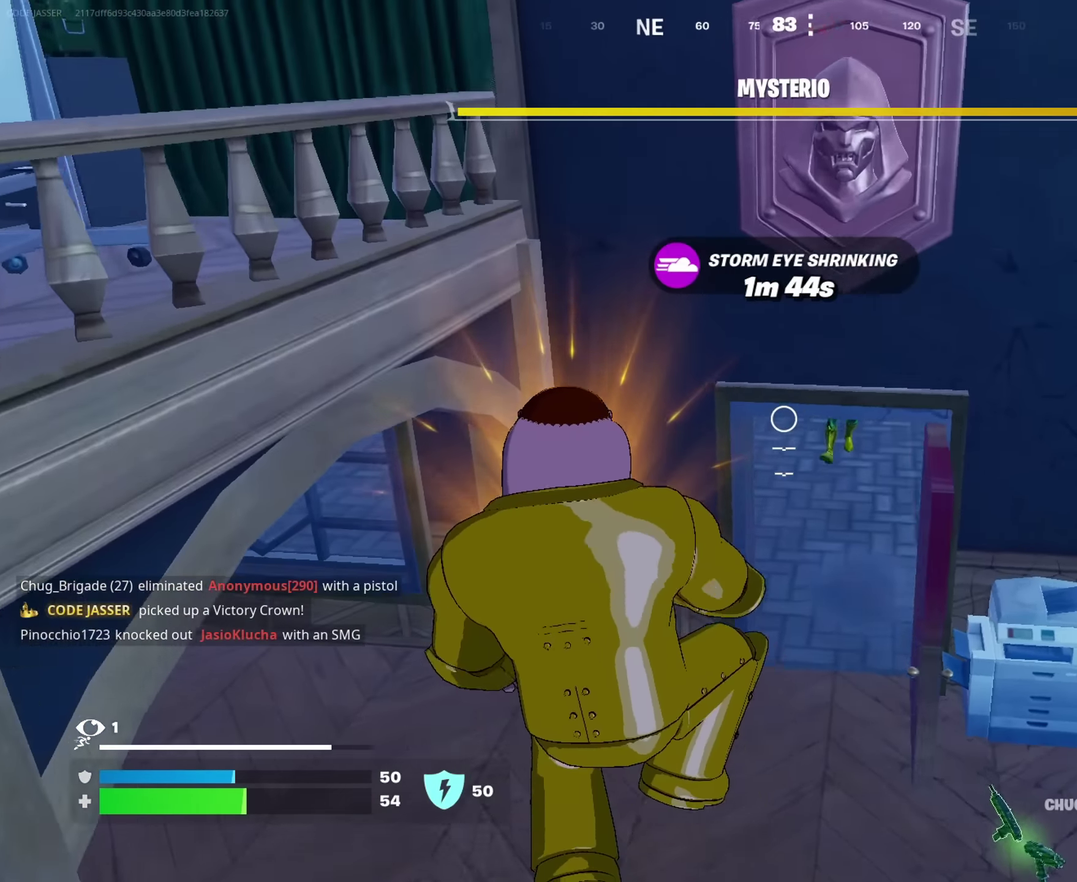
{"dt_ms": 500, "buttons": [], "left_stick": "up-right", "right_stick": "left", "events": [[200, "right_stick", "down-left"], [350, "right_stick", "left"], [366, "left_stick", "up"], [450, "left_stick", "up-right"]]}
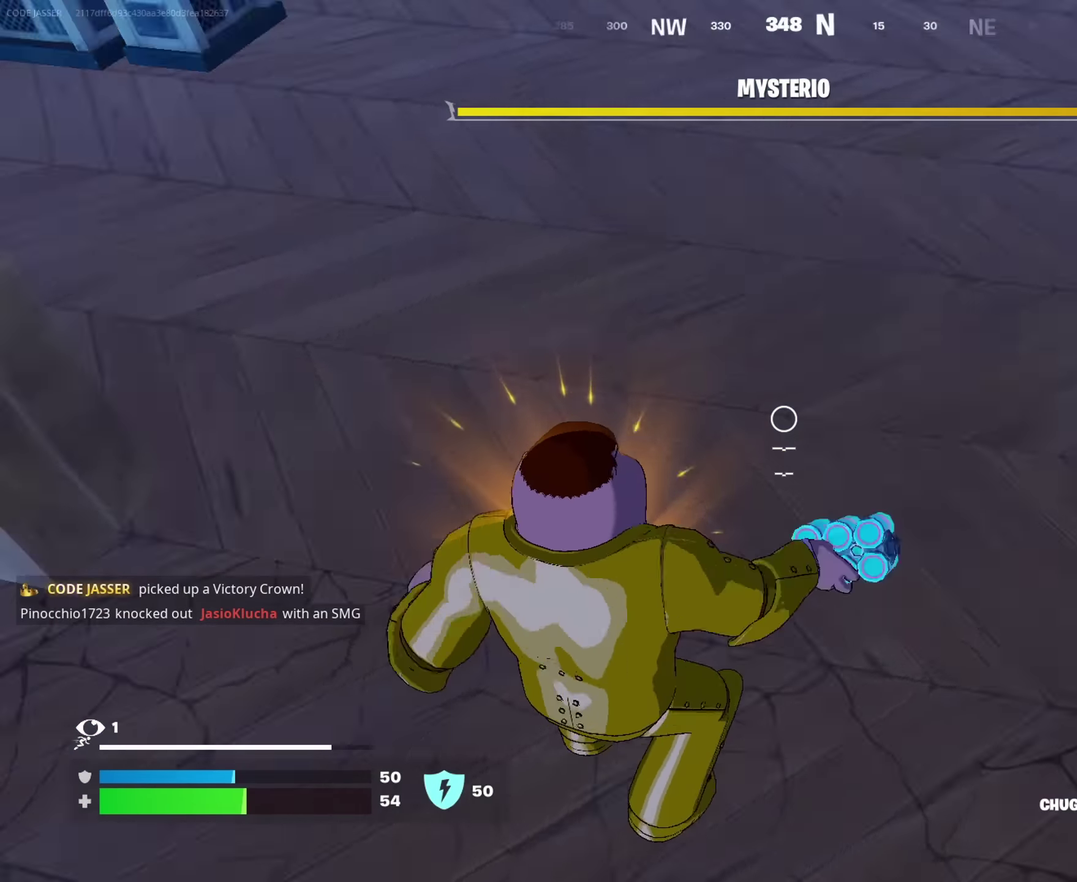
{"dt_ms": 400, "buttons": [], "left_stick": "up-right", "right_stick": "center", "events": [[133, "right_stick", "up-left"], [183, "right_stick", "up"], [250, "right_stick", "up-left"], [300, "right_stick", "center"]]}
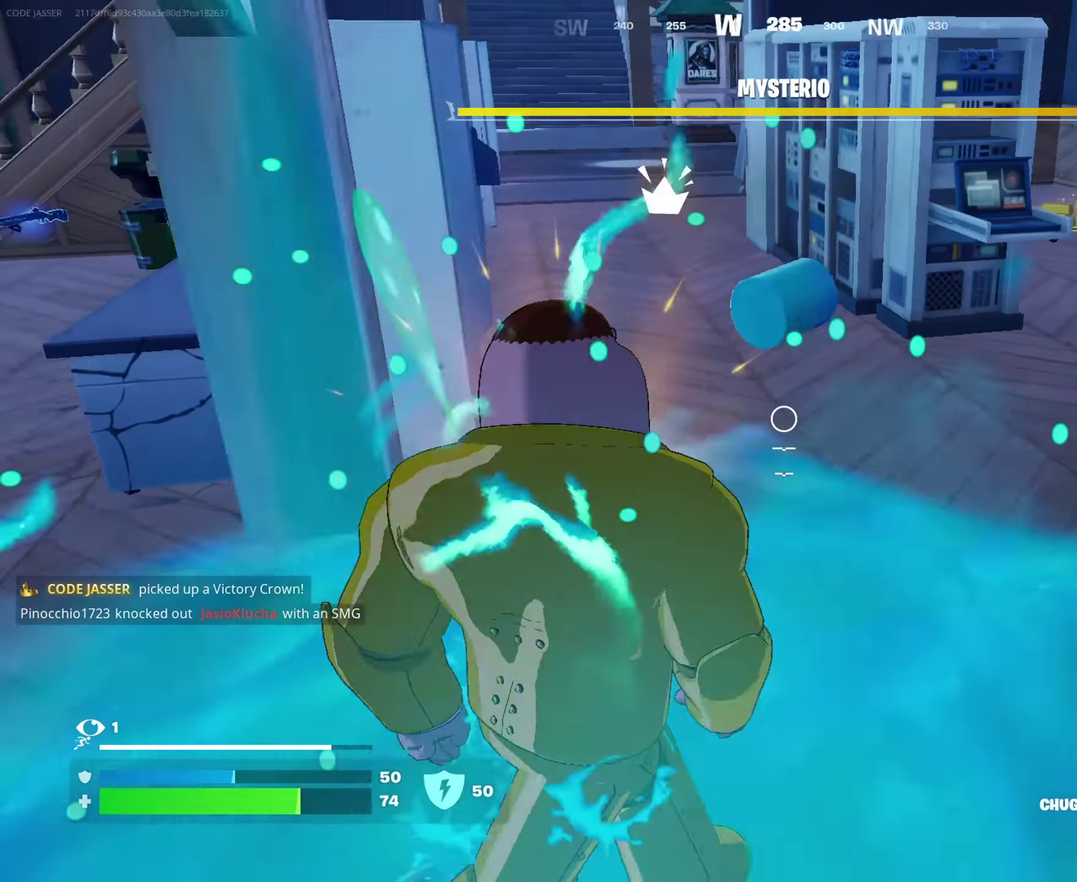
{"dt_ms": 600, "buttons": [], "left_stick": "up-right", "right_stick": "center", "events": [[333, "right_stick", "down"], [417, "right_stick", "center"]]}
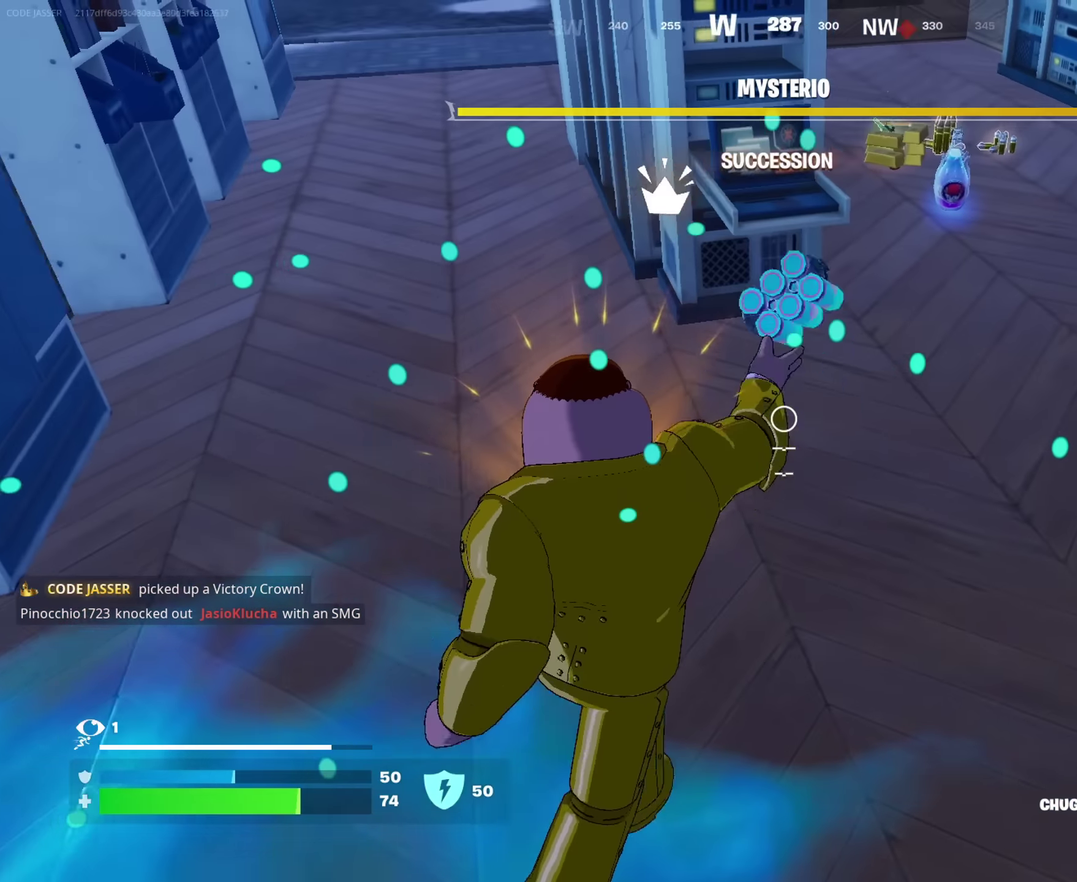
{"dt_ms": 500, "buttons": [], "left_stick": "up", "right_stick": "center"}
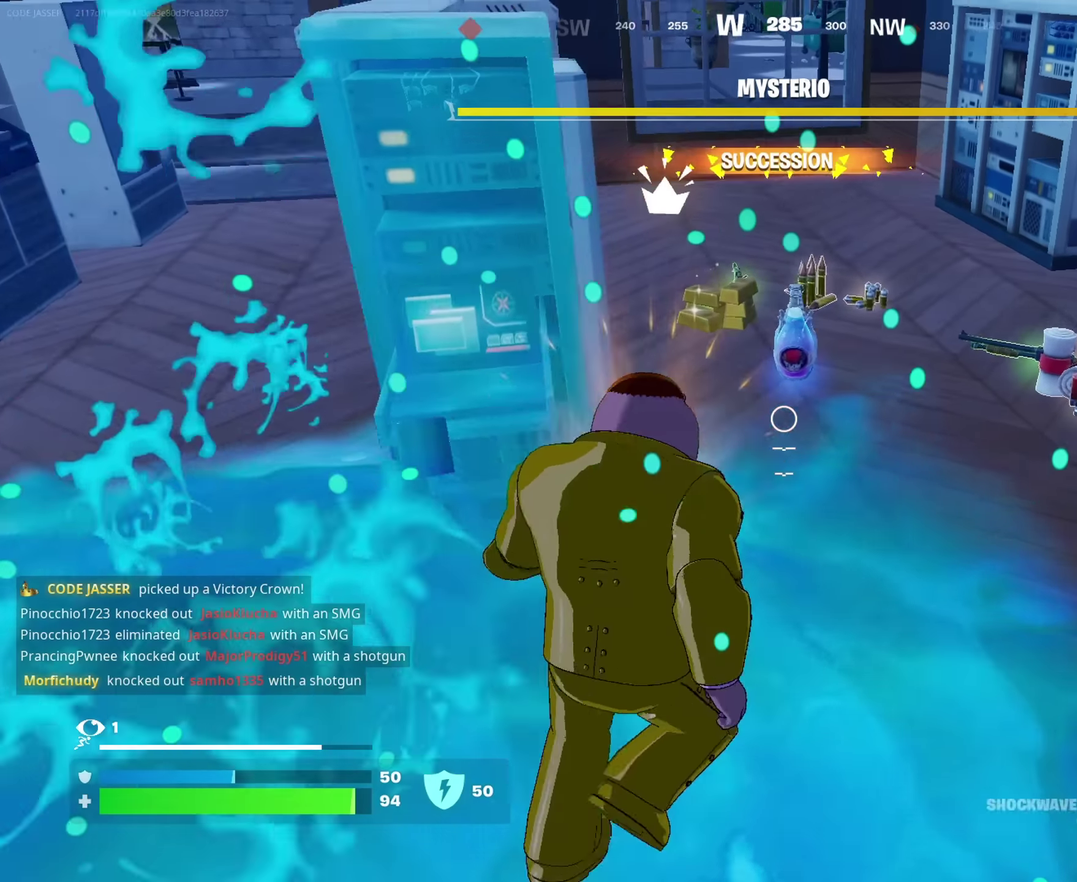
{"dt_ms": 500, "buttons": [], "left_stick": "up-right", "right_stick": "right", "events": [[100, "SQUARE", "down"], [150, "SQUARE", "up"], [167, "left_stick", "up-left"], [234, "left_stick", "up"], [367, "right_stick", "right"], [467, "left_stick", "up-right"]]}
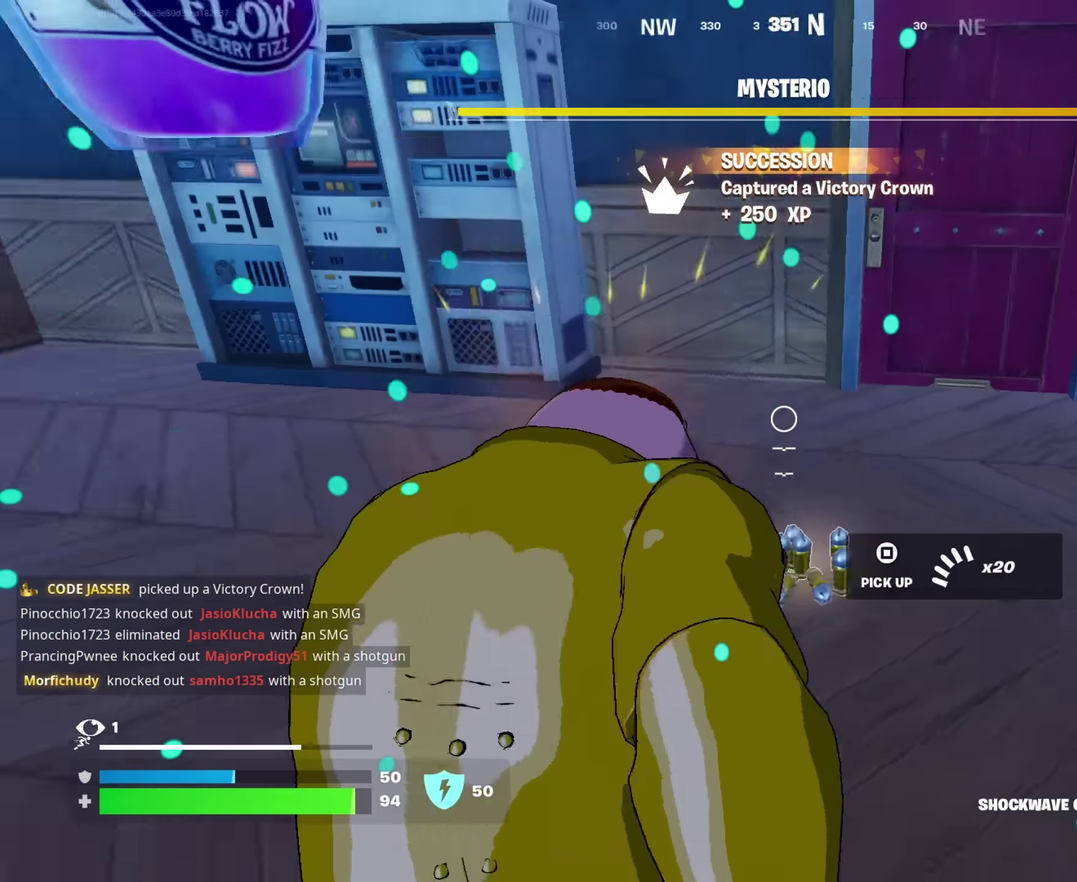
{"dt_ms": 500, "buttons": [], "left_stick": "left", "right_stick": "center", "events": [[50, "right_stick", "center"], [150, "left_stick", "right"], [284, "left_stick", "up-right"], [367, "left_stick", "up"], [467, "left_stick", "left"]]}
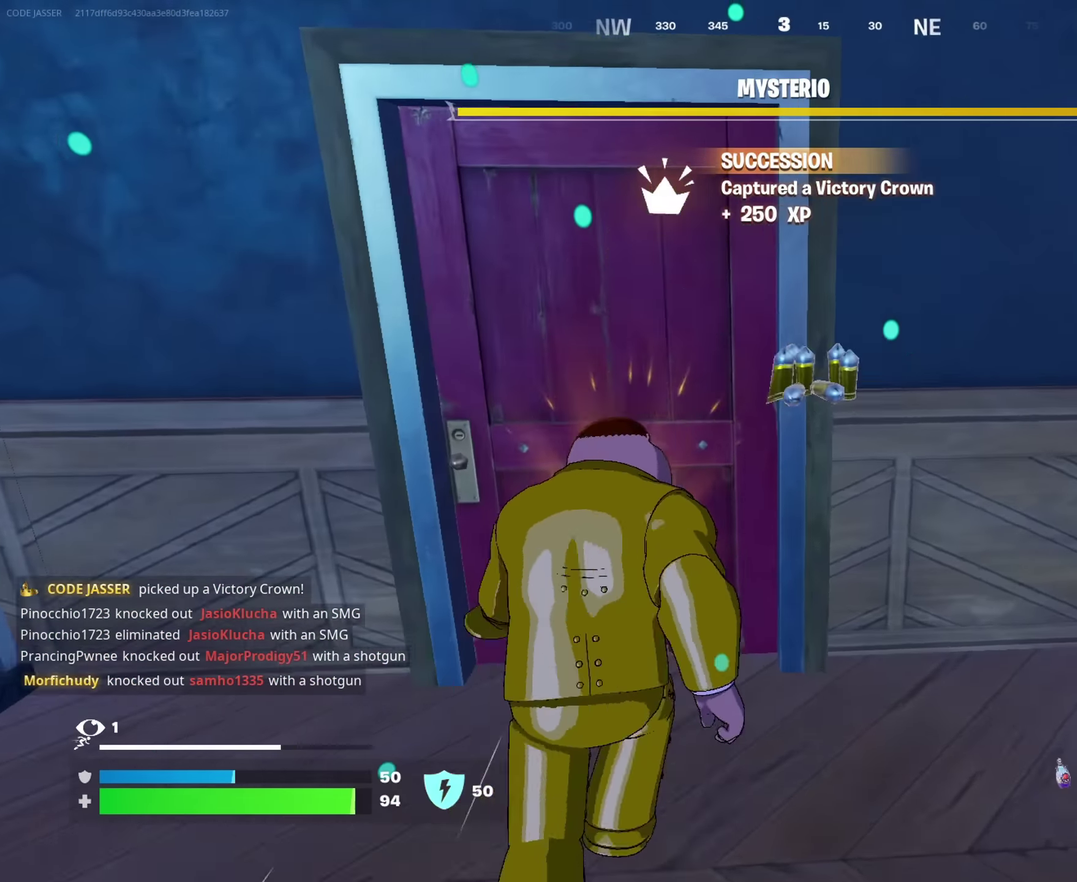
{"dt_ms": 500, "buttons": [], "left_stick": "up-right", "right_stick": "center", "events": [[50, "left_stick", "up-left"], [100, "left_stick", "up"], [184, "left_stick", "up-right"], [267, "left_stick", "up"], [317, "right_stick", "left"], [417, "left_stick", "up-right"], [467, "right_stick", "center"]]}
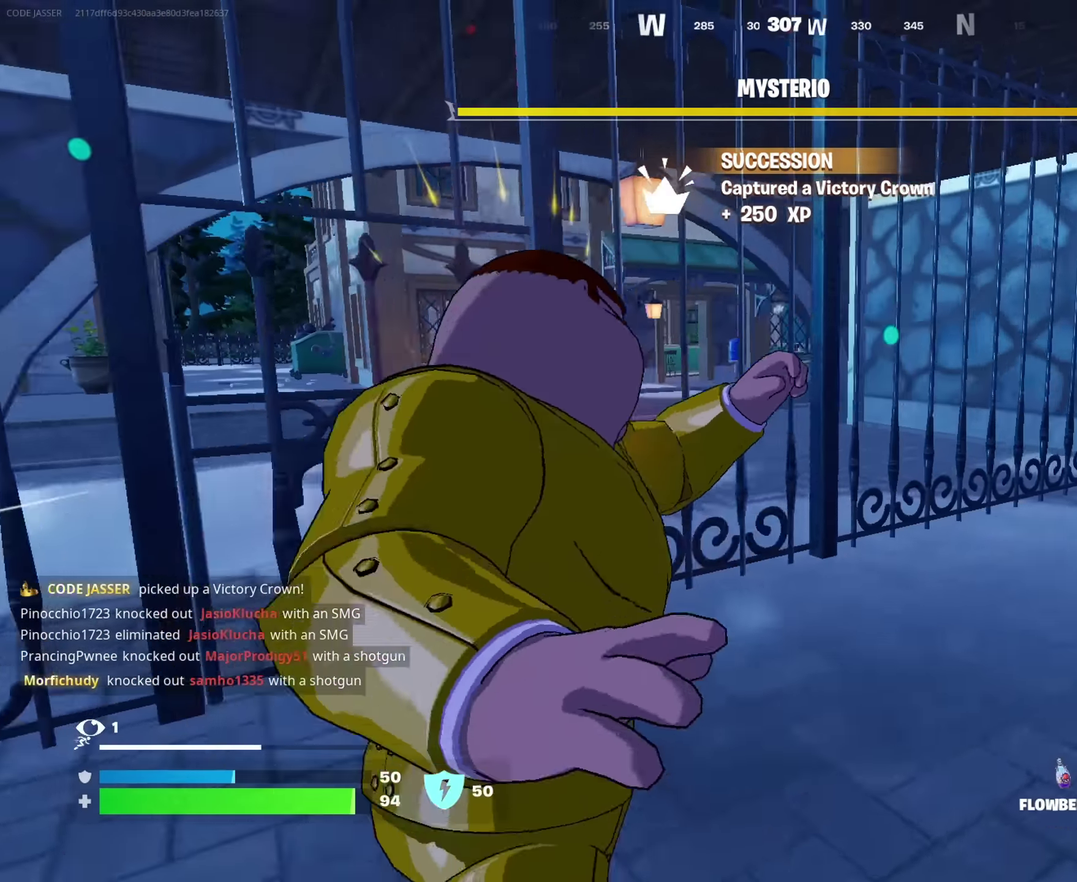
{"dt_ms": 400, "buttons": [], "left_stick": "up-left", "right_stick": "center", "events": [[150, "right_stick", "left"], [184, "left_stick", "up-left"], [317, "right_stick", "center"]]}
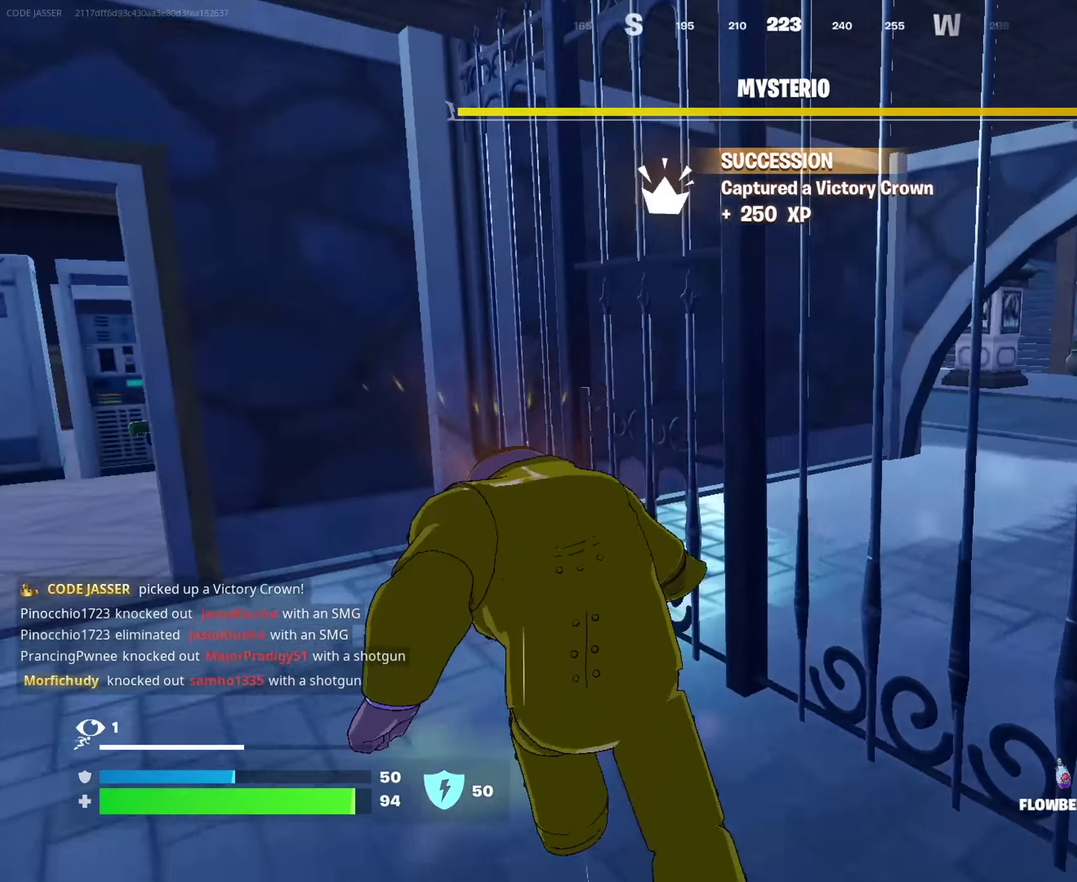
{"dt_ms": 600, "buttons": ["R2"], "left_stick": "up", "right_stick": "center", "events": [[17, "right_stick", "right"], [217, "right_stick", "center"], [400, "left_stick", "up"], [484, "R2", "down"]]}
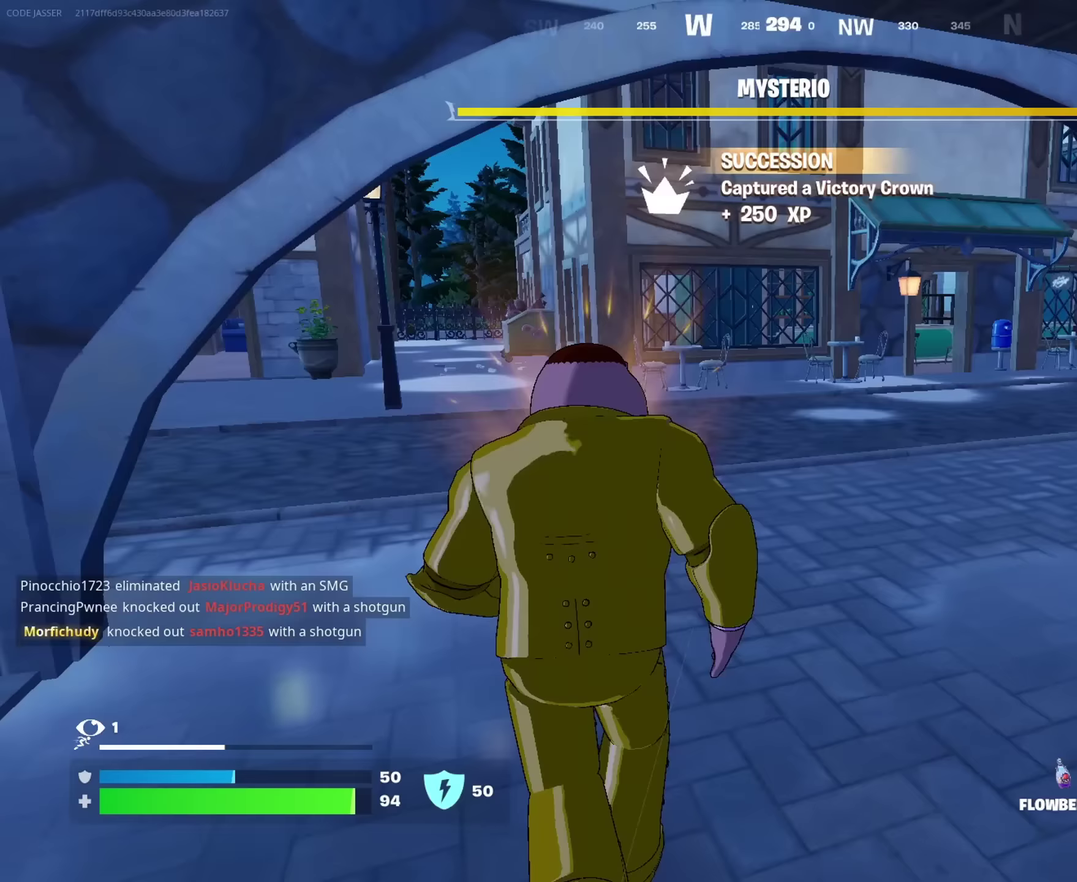
{"dt_ms": 400, "buttons": ["R2"], "left_stick": "up", "right_stick": "center", "events": []}
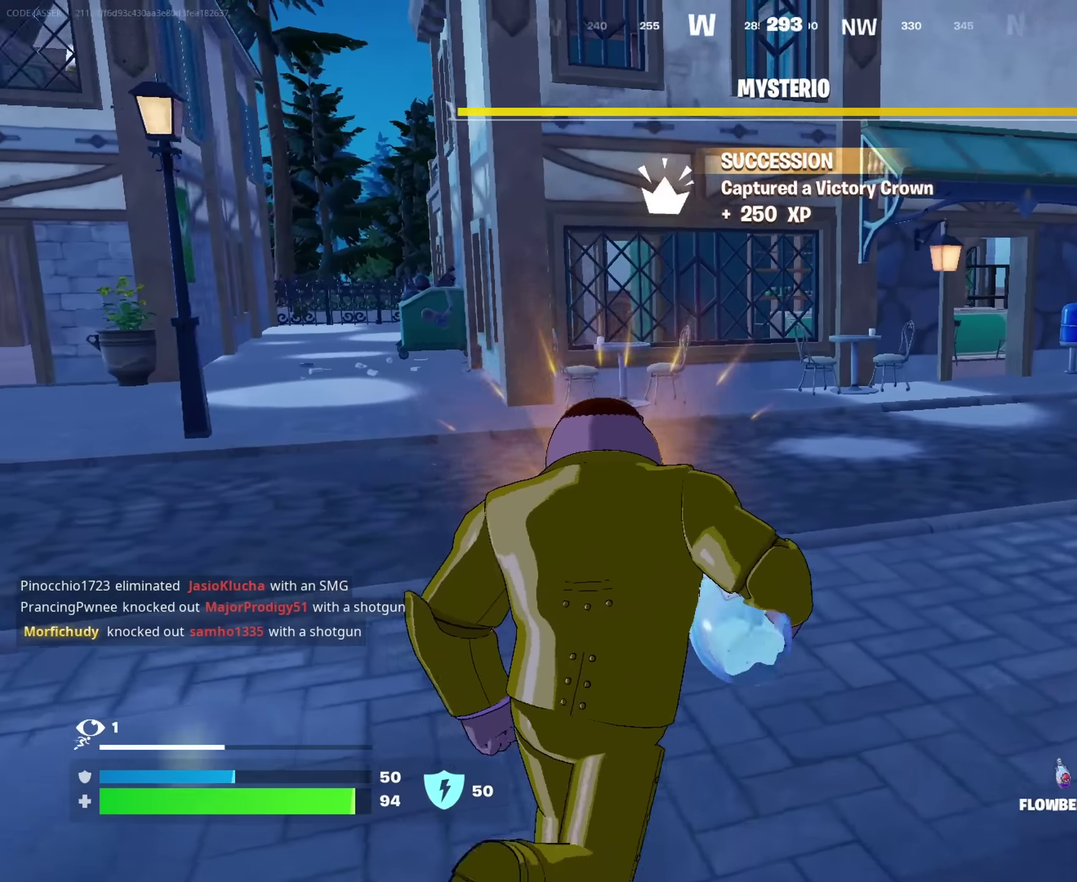
{"dt_ms": 600, "buttons": ["R2"], "left_stick": "right", "right_stick": "left", "events": [[17, "right_stick", "left"], [33, "left_stick", "up-right"], [150, "right_stick", "center"], [400, "right_stick", "left"], [583, "left_stick", "right"]]}
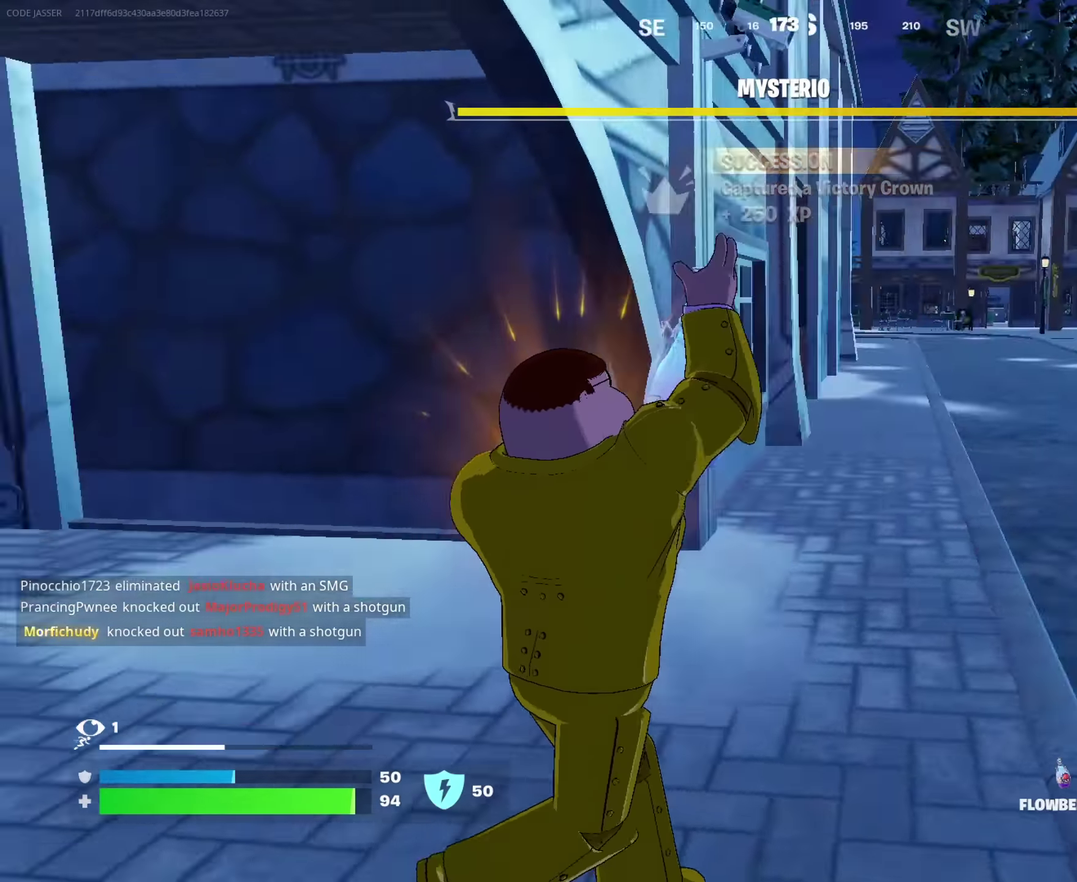
{"dt_ms": 400, "buttons": ["R2"], "left_stick": "left", "right_stick": "left", "events": [[167, "left_stick", "down"], [283, "left_stick", "down-left"], [350, "left_stick", "left"]]}
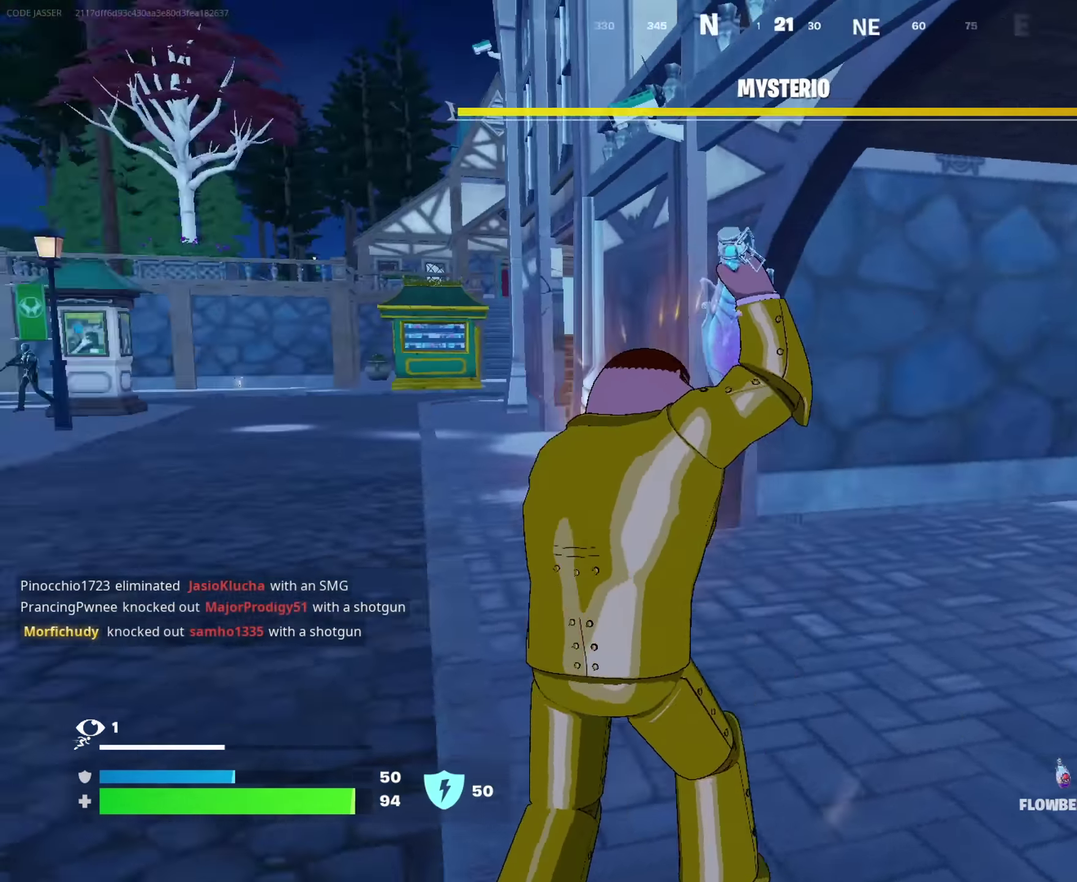
{"dt_ms": 600, "buttons": ["R2"], "left_stick": "up", "right_stick": "left", "events": [[83, "right_stick", "center"], [100, "left_stick", "up-left"], [467, "left_stick", "up"], [600, "right_stick", "left"]]}
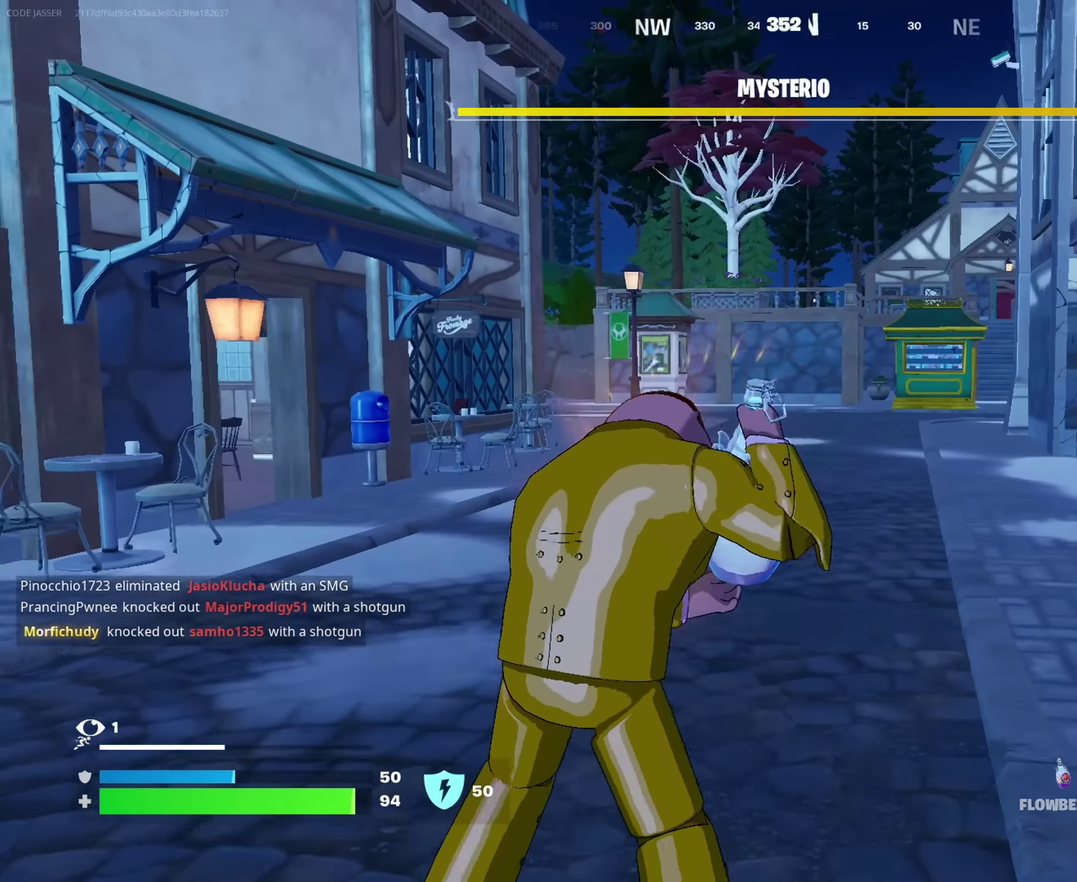
{"dt_ms": 400, "buttons": ["R2"], "left_stick": "up-right", "right_stick": "center", "events": [[50, "left_stick", "up-right"], [150, "right_stick", "center"]]}
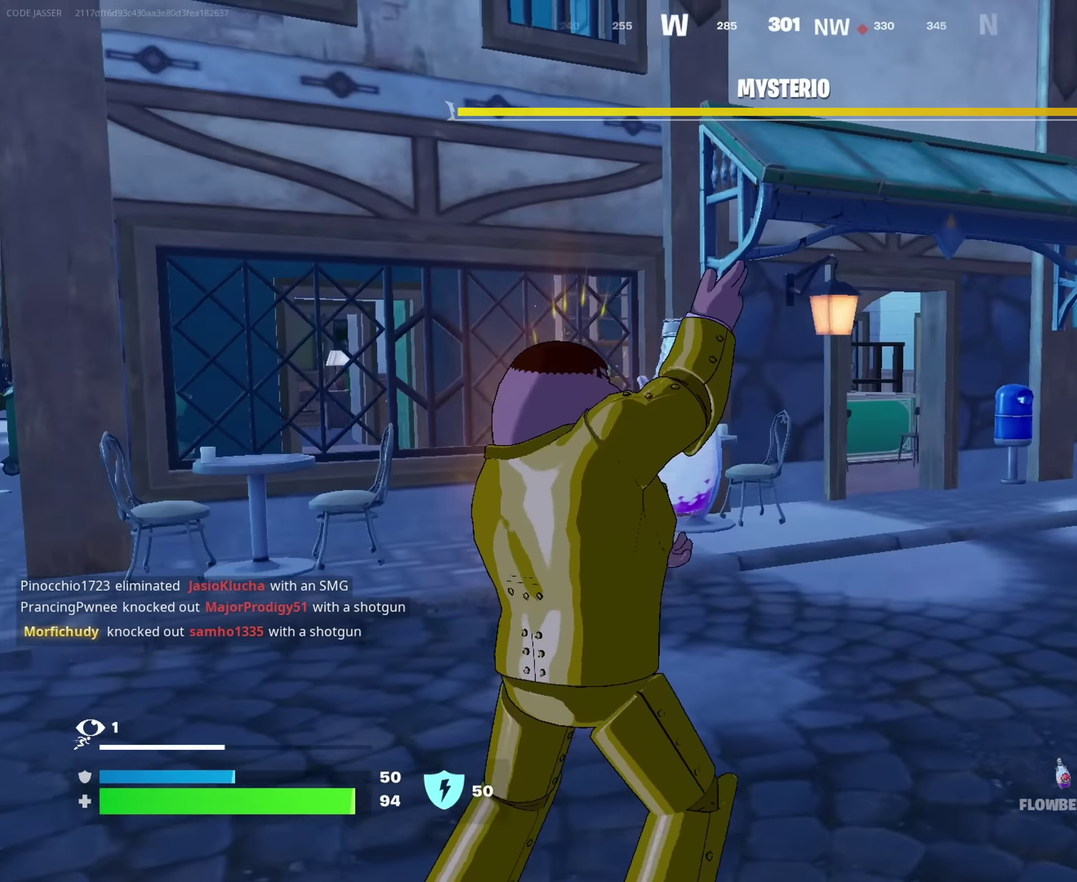
{"dt_ms": 600, "buttons": ["R2"], "left_stick": "up-right", "right_stick": "right", "events": [[333, "CROSS", "down"], [383, "CROSS", "up"], [550, "right_stick", "right"]]}
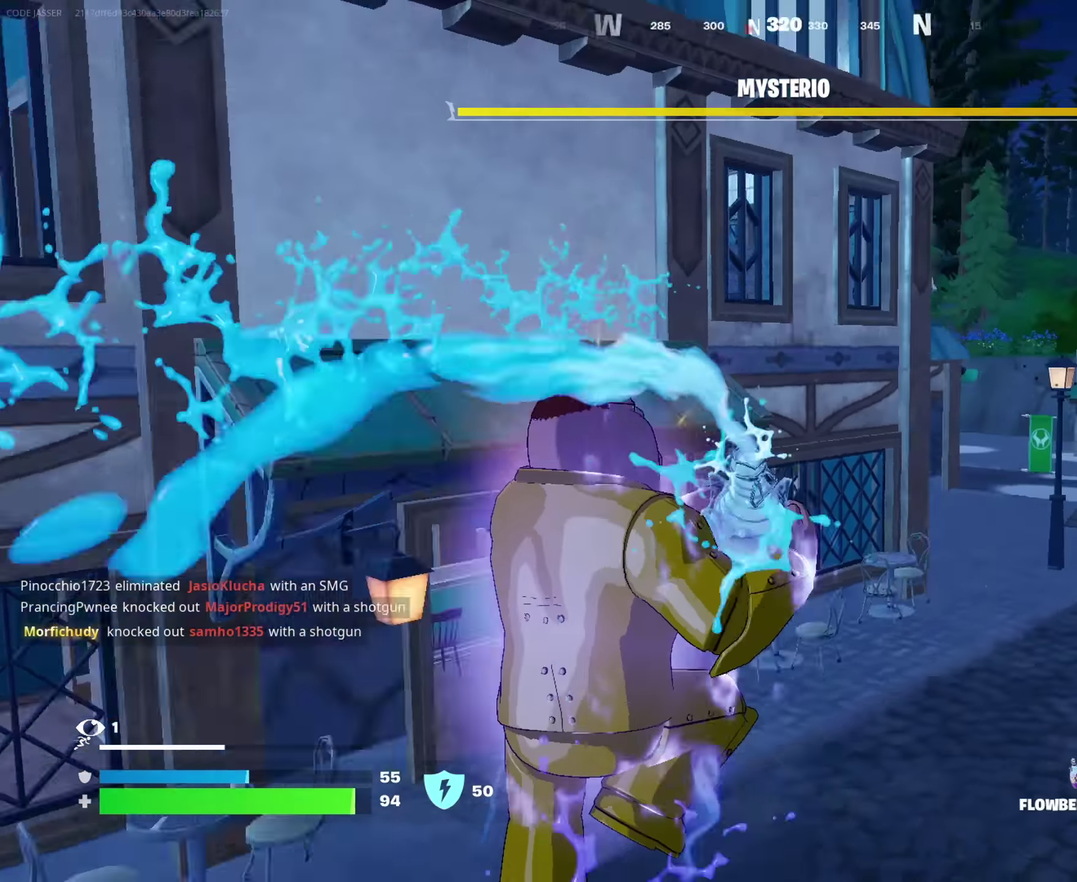
{"dt_ms": 300, "buttons": ["R2"], "left_stick": "up-right", "right_stick": "center", "events": [[83, "right_stick", "center"]]}